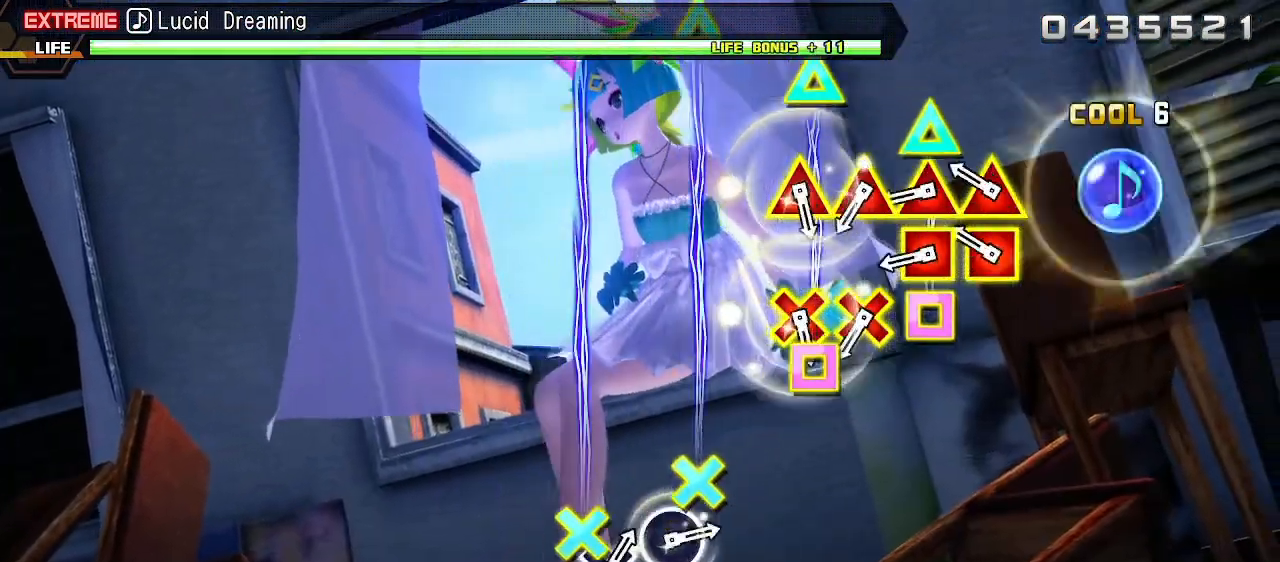
Gameplay with a controller (PlayStation layout); each line is a JSON object with the inputs held at the frame after it. "events" lists button and stick changes between this image and that frame as [ms after this image, input, new state], when the widget could be followed in between. Not read: L3 R3 left_stick right_stick.
{"buttons": ["L1"], "events": [[150, "SQUARE", "down"], [150, "TRIANGLE", "down"], [233, "TRIANGLE", "up"], [250, "SQUARE", "up"], [350, "SQUARE", "down"], [367, "TRIANGLE", "down"], [467, "TRIANGLE", "up"], [483, "SQUARE", "up"], [500, "L1", "down"]]}
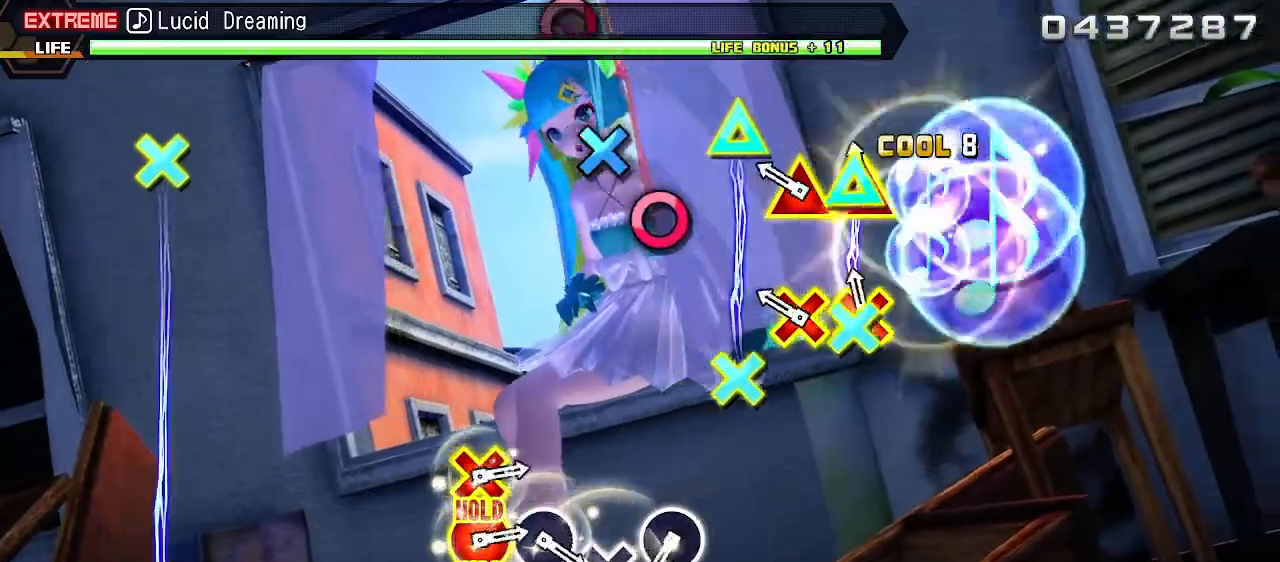
{"buttons": ["CIRCLE"], "events": [[117, "L1", "up"], [183, "L1", "down"], [317, "L1", "up"], [483, "CIRCLE", "down"]]}
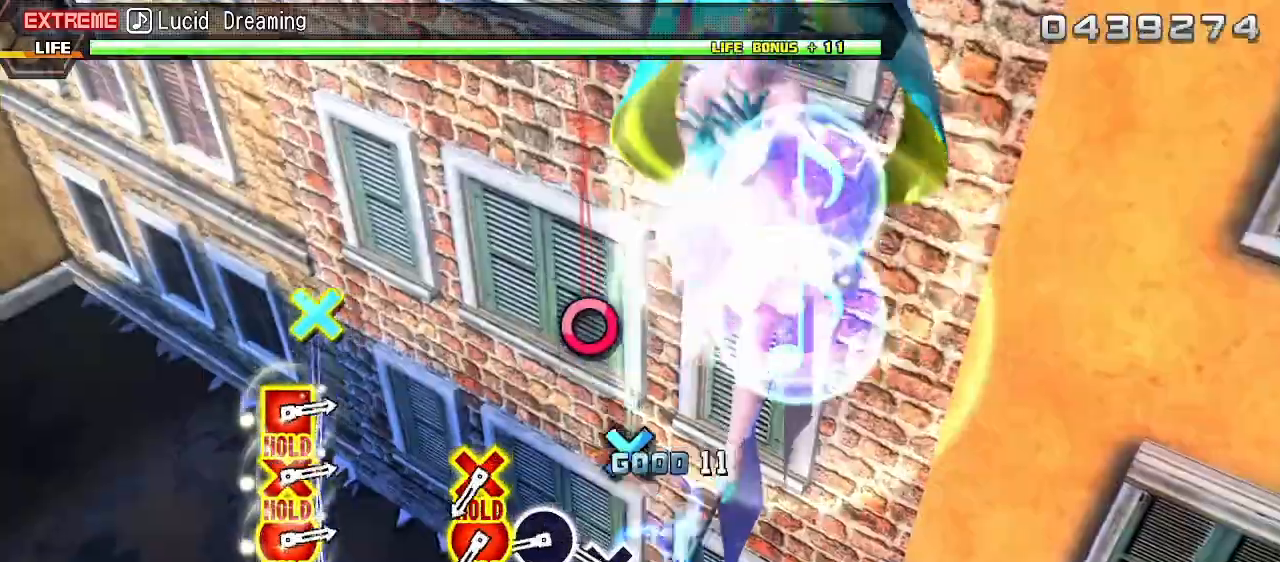
{"buttons": ["CIRCLE"], "events": [[67, "CIRCLE", "up"], [167, "CROSS", "down"], [233, "CROSS", "up"], [333, "CIRCLE", "down"], [417, "CIRCLE", "up"], [500, "CIRCLE", "down"]]}
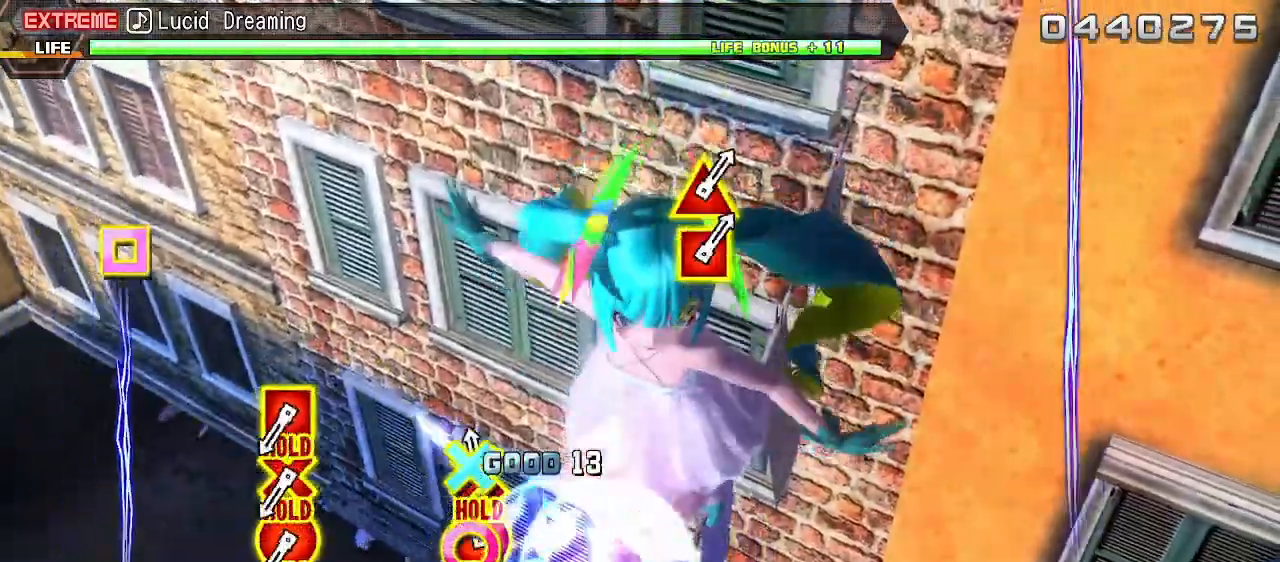
{"buttons": [], "events": [[17, "CROSS", "down"], [217, "CROSS", "up"], [233, "CIRCLE", "up"]]}
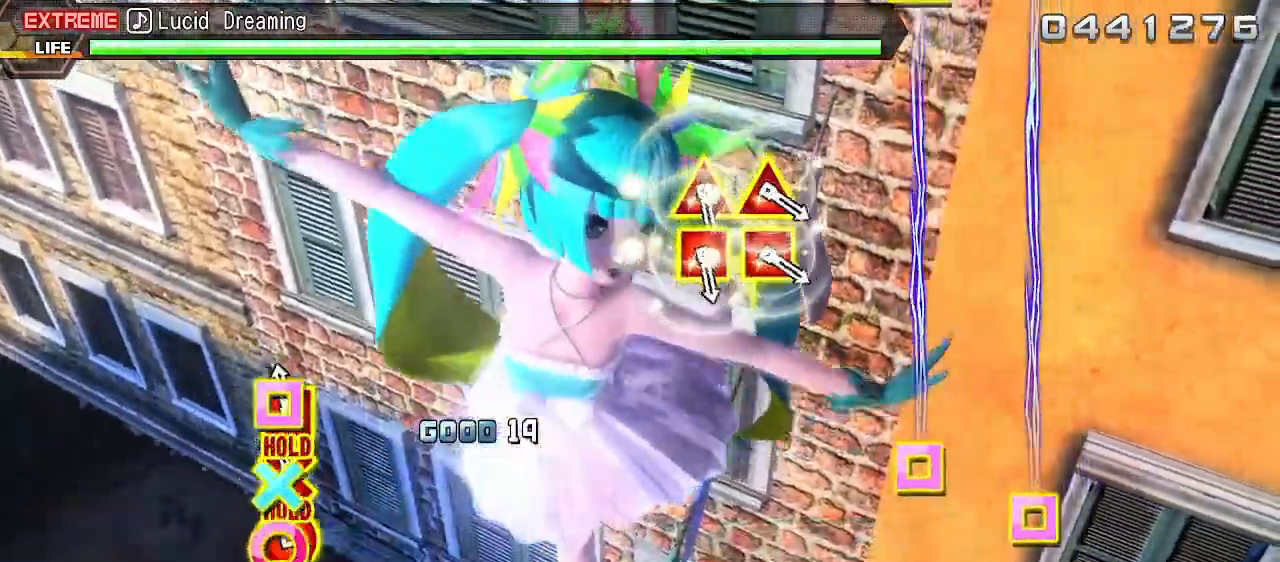
{"buttons": [], "events": [[33, "CIRCLE", "down"], [33, "CROSS", "down"], [33, "DPAD_LEFT", "down"], [67, "DPAD_DOWN", "down"], [350, "CIRCLE", "up"], [350, "CROSS", "up"], [383, "DPAD_DOWN", "up"], [433, "DPAD_LEFT", "up"]]}
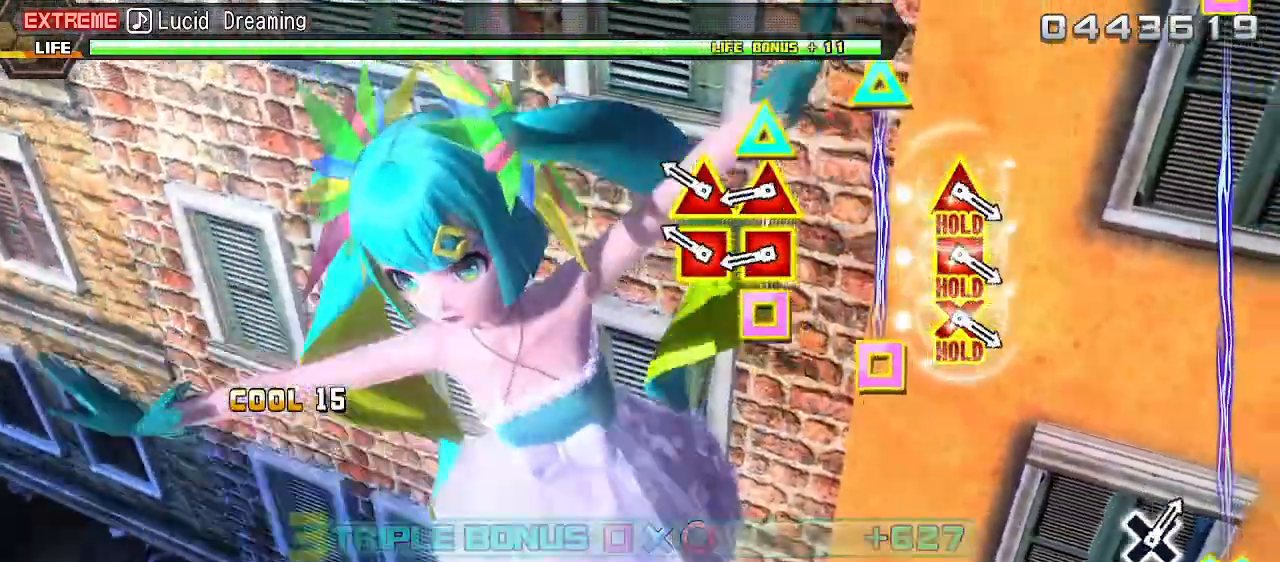
{"buttons": [], "events": [[167, "TRIANGLE", "down"], [183, "SQUARE", "down"], [283, "SQUARE", "up"], [300, "TRIANGLE", "up"], [350, "SQUARE", "down"], [350, "TRIANGLE", "down"], [483, "TRIANGLE", "up"], [500, "SQUARE", "up"]]}
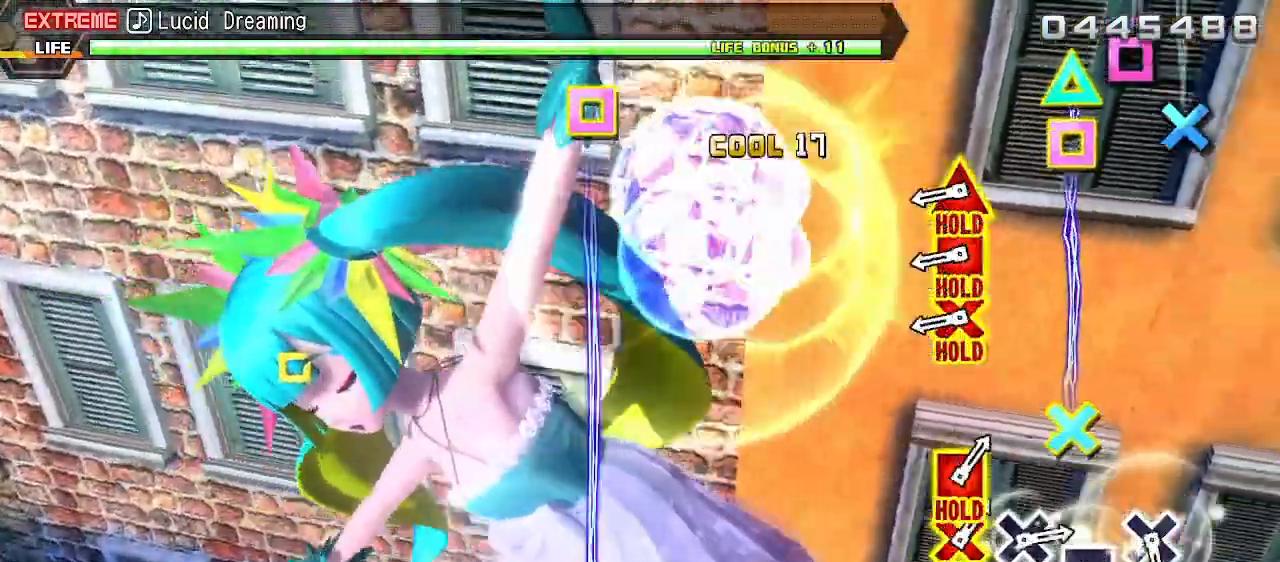
{"buttons": ["SQUARE", "TRIANGLE", "DPAD_DOWN", "DPAD_LEFT"], "events": [[333, "SQUARE", "down"], [367, "DPAD_LEFT", "down"], [367, "TRIANGLE", "down"], [400, "DPAD_DOWN", "down"]]}
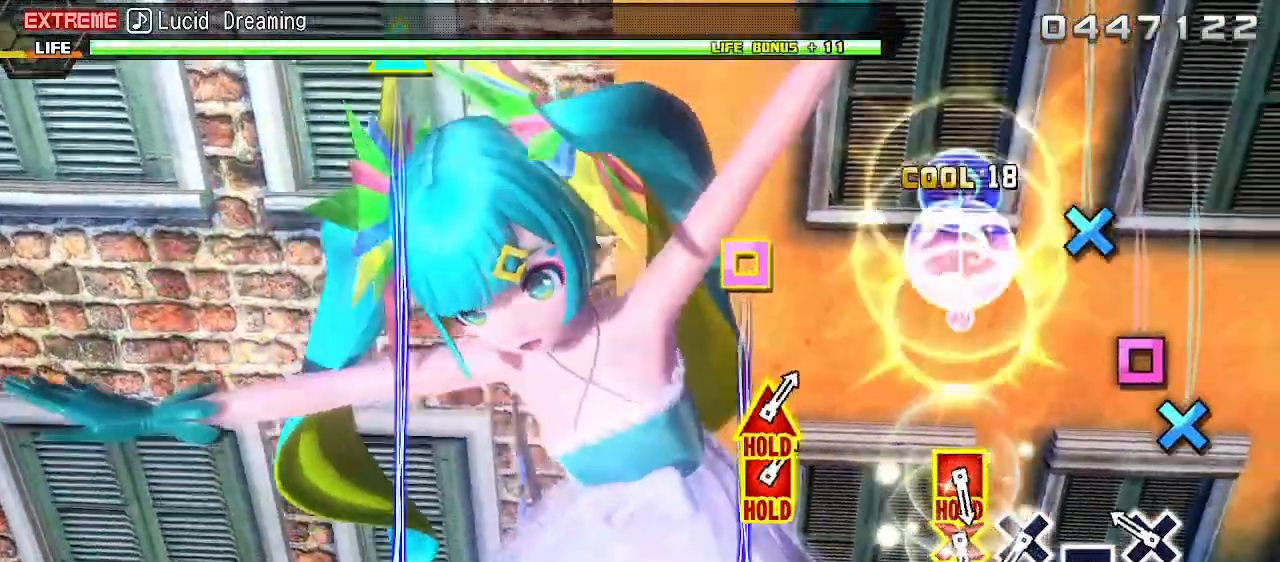
{"buttons": [], "events": [[50, "DPAD_DOWN", "up"], [50, "SQUARE", "up"], [50, "TRIANGLE", "up"], [83, "DPAD_LEFT", "up"], [183, "CROSS", "down"], [283, "CROSS", "up"], [367, "SQUARE", "down"], [483, "SQUARE", "up"]]}
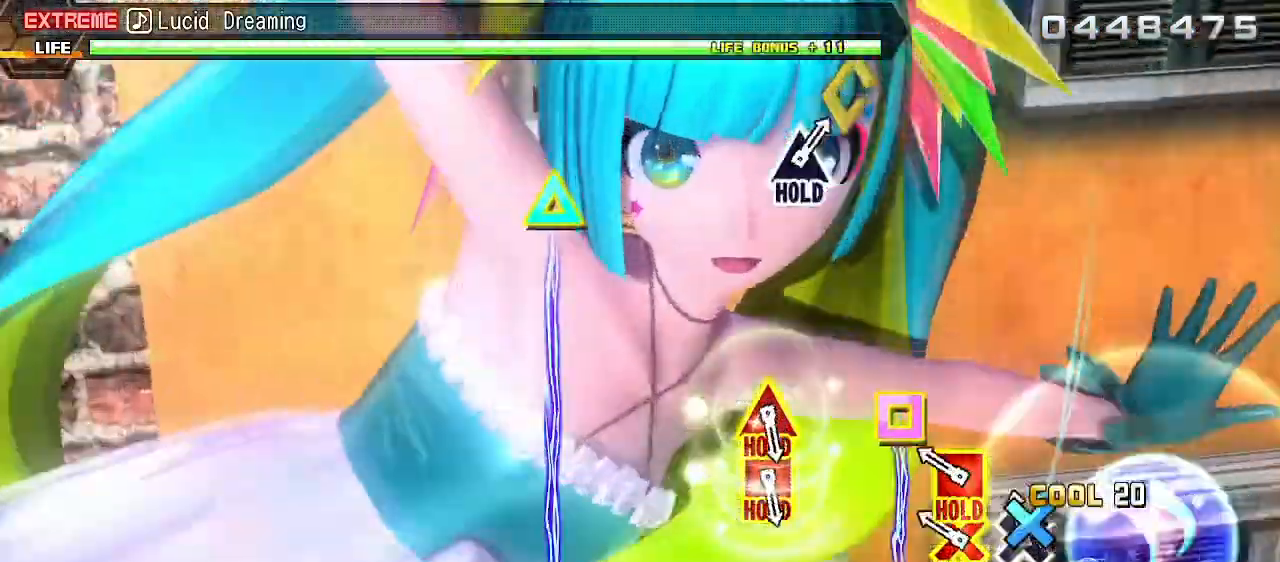
{"buttons": [], "events": [[50, "CROSS", "down"], [117, "CROSS", "up"], [200, "CROSS", "down"], [200, "SQUARE", "down"], [417, "SQUARE", "up"], [450, "CROSS", "up"]]}
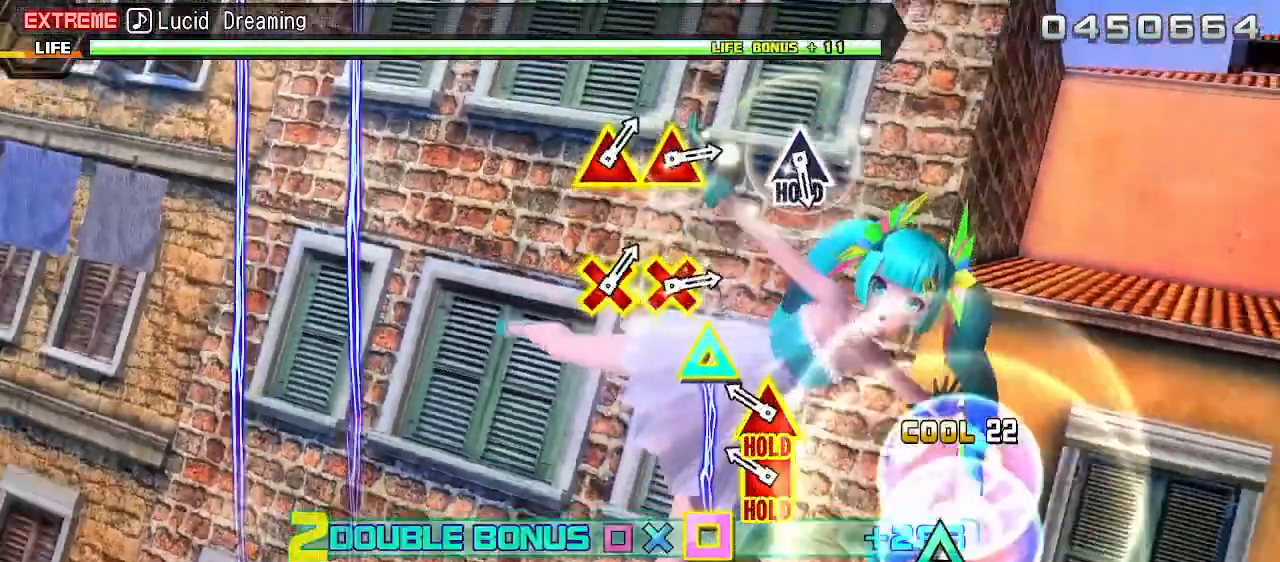
{"buttons": [], "events": [[183, "SQUARE", "down"], [183, "TRIANGLE", "down"], [400, "SQUARE", "up"], [417, "TRIANGLE", "up"]]}
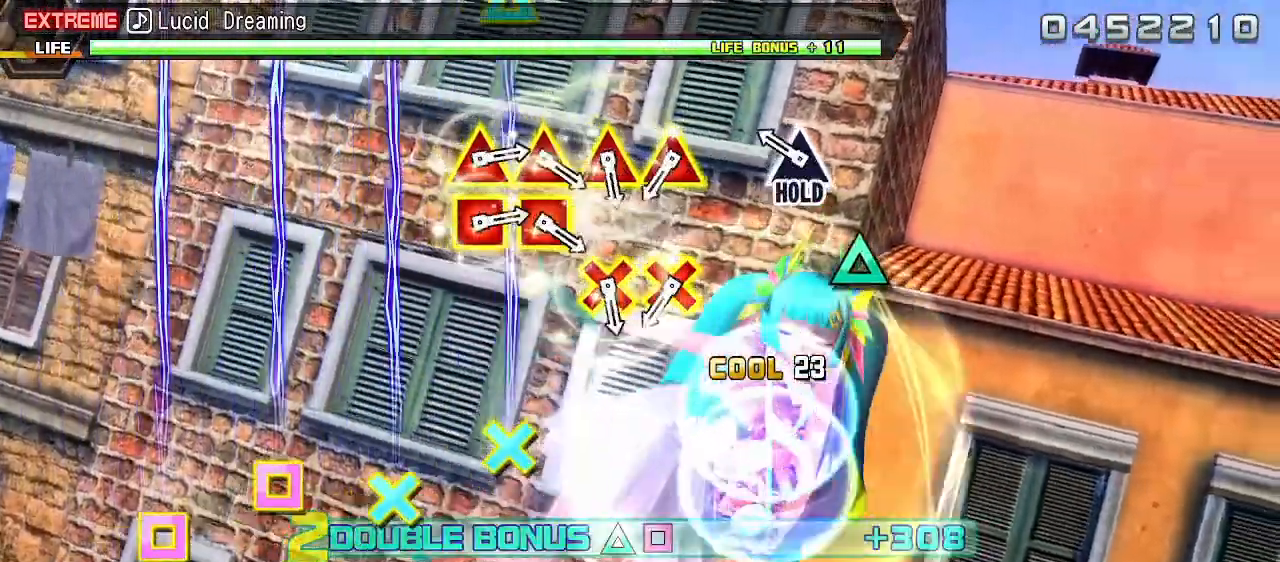
{"buttons": [], "events": [[233, "TRIANGLE", "down"], [317, "TRIANGLE", "up"]]}
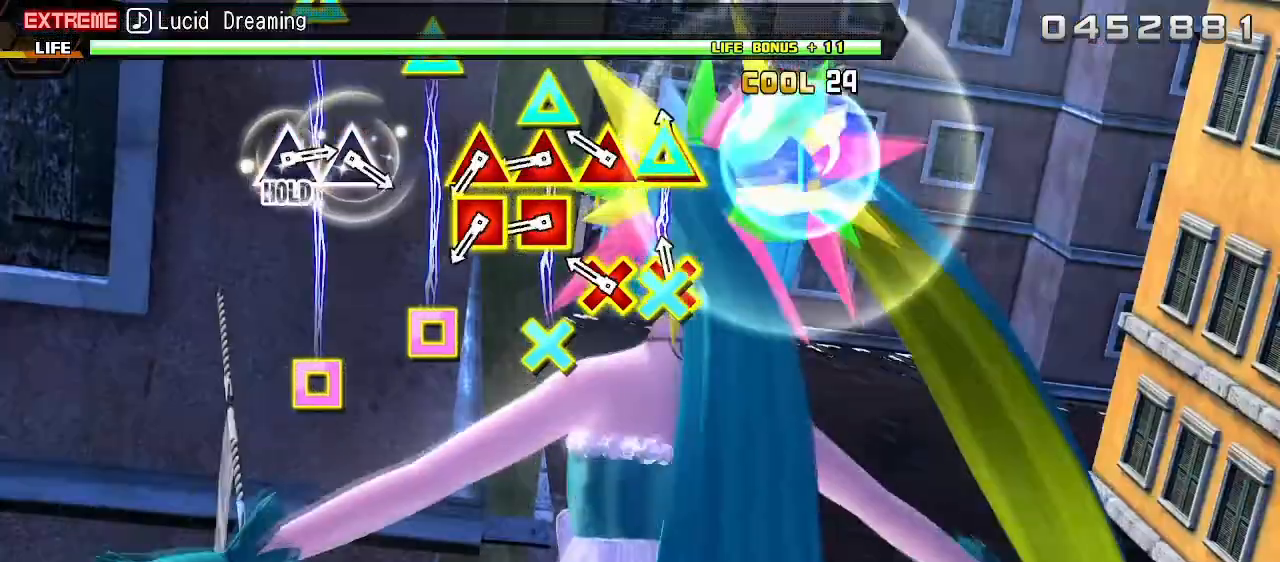
{"buttons": [], "events": [[17, "L1", "down"], [133, "L1", "up"], [200, "L1", "down"], [333, "L1", "up"], [350, "SQUARE", "down"], [350, "TRIANGLE", "down"], [450, "SQUARE", "up"], [467, "TRIANGLE", "up"]]}
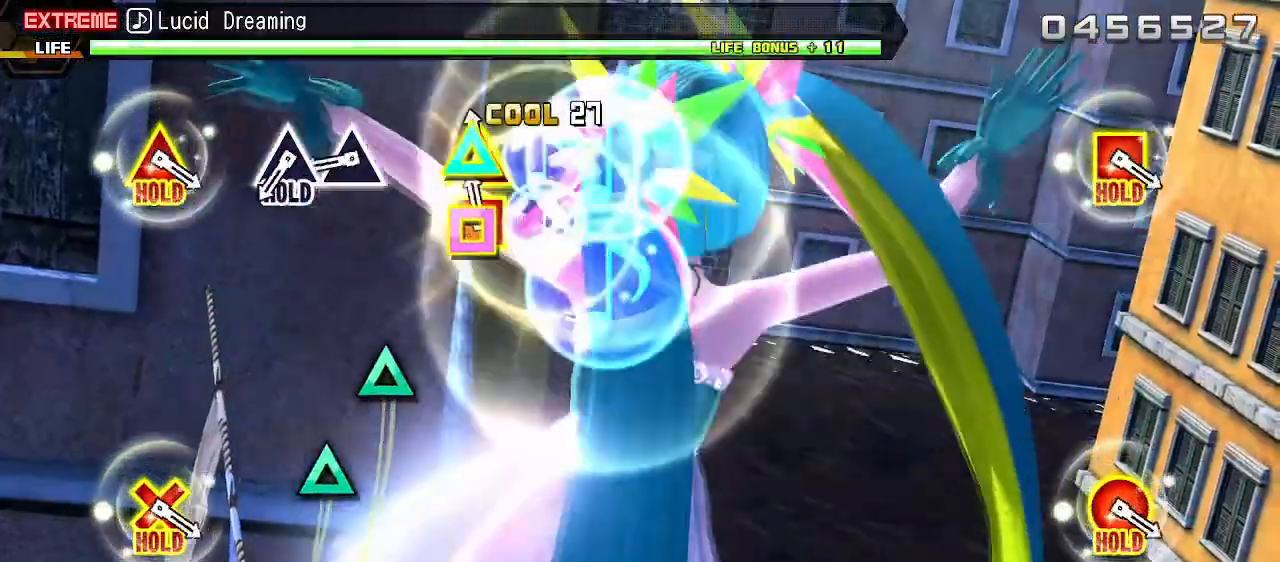
{"buttons": [], "events": [[17, "SQUARE", "down"], [17, "TRIANGLE", "down"], [167, "SQUARE", "up"], [167, "TRIANGLE", "up"], [317, "TRIANGLE", "down"], [417, "TRIANGLE", "up"]]}
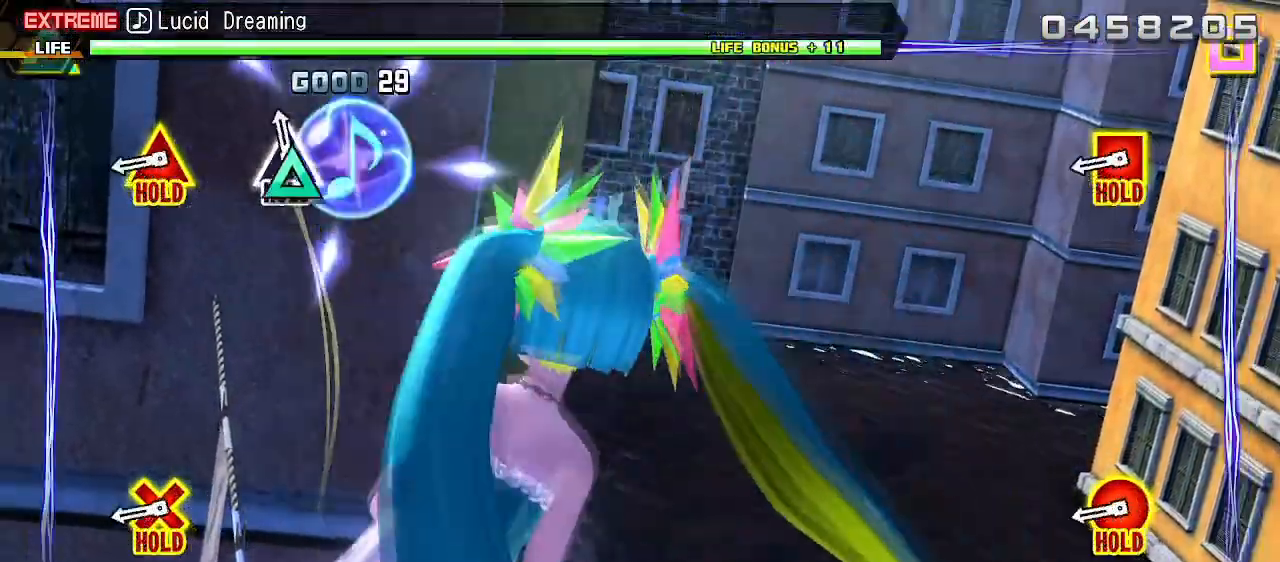
{"buttons": ["TRIANGLE", "L2"], "events": [[33, "TRIANGLE", "down"], [350, "L2", "down"]]}
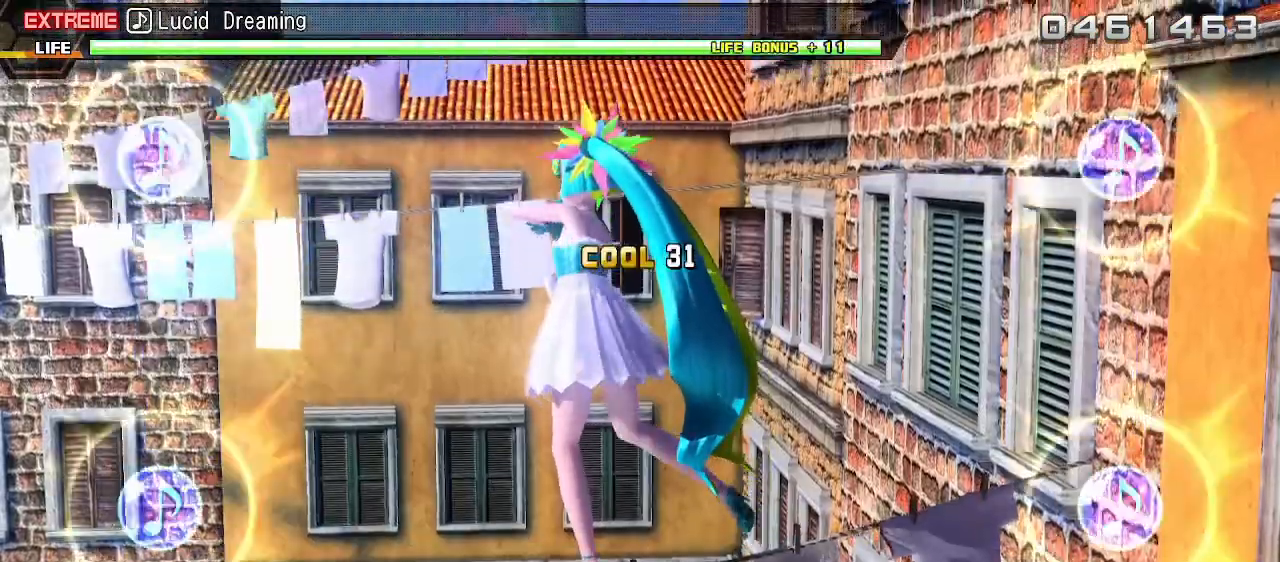
{"buttons": ["L2"], "events": [[167, "TRIANGLE", "up"]]}
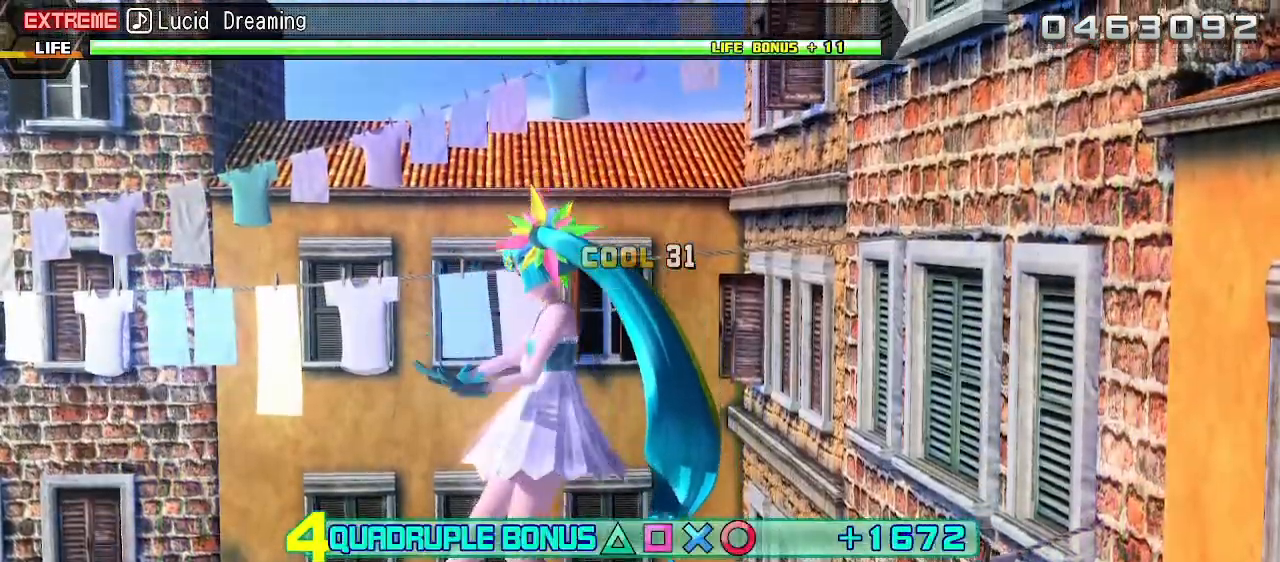
{"buttons": ["L2"], "events": []}
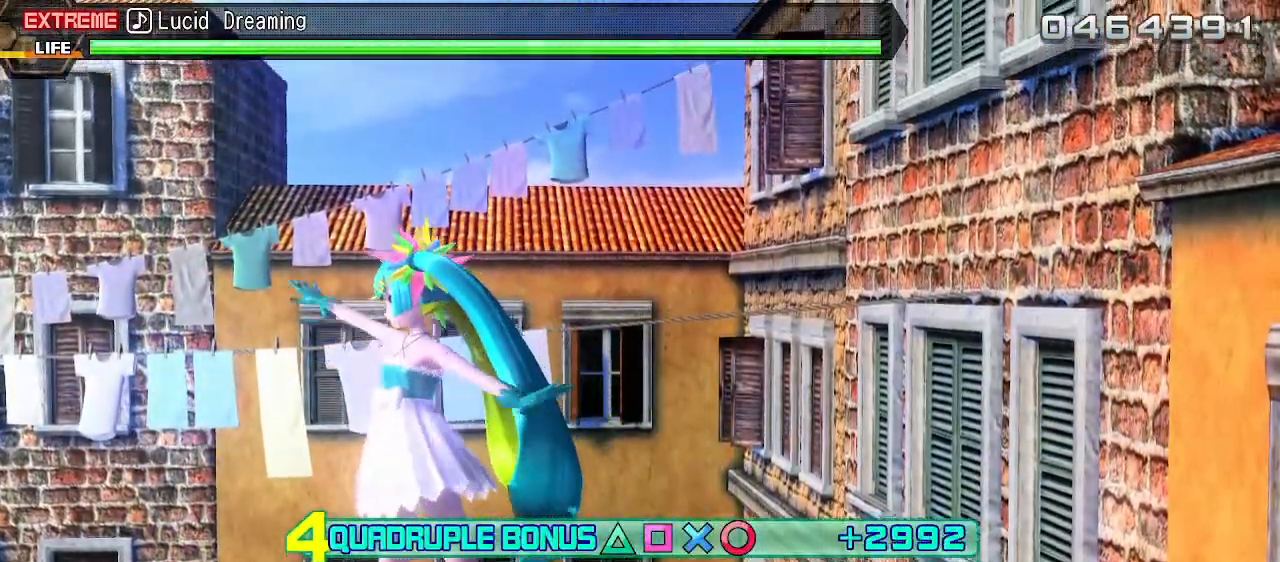
{"buttons": ["L2"], "events": []}
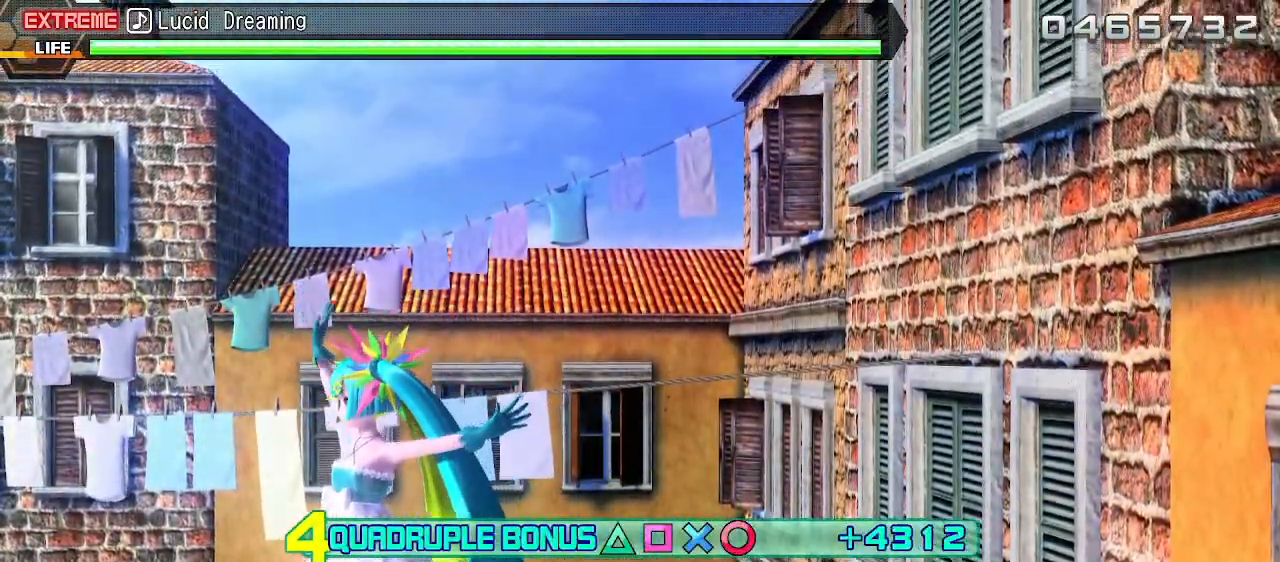
{"buttons": ["L2"], "events": []}
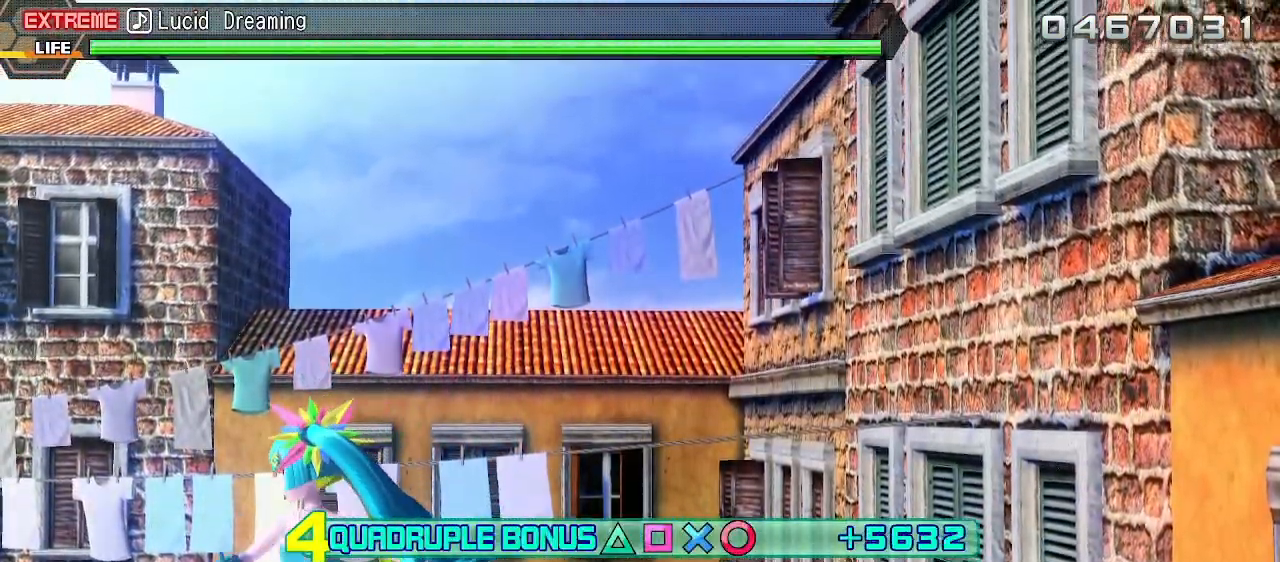
{"buttons": ["L2"], "events": []}
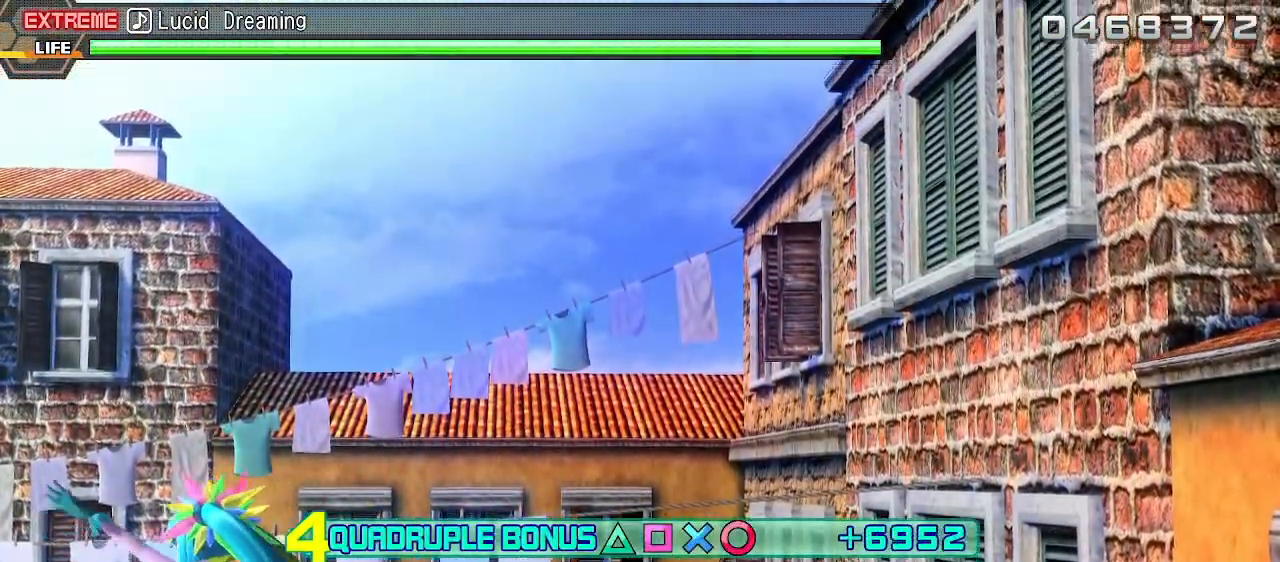
{"buttons": ["L2"], "events": []}
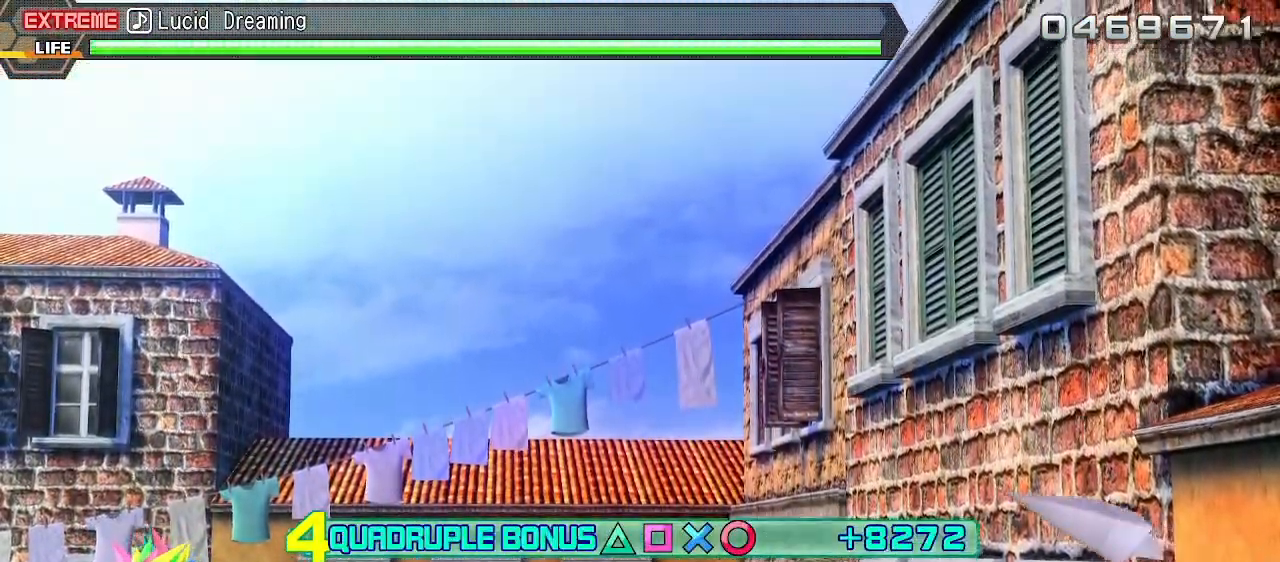
{"buttons": ["L2"], "events": []}
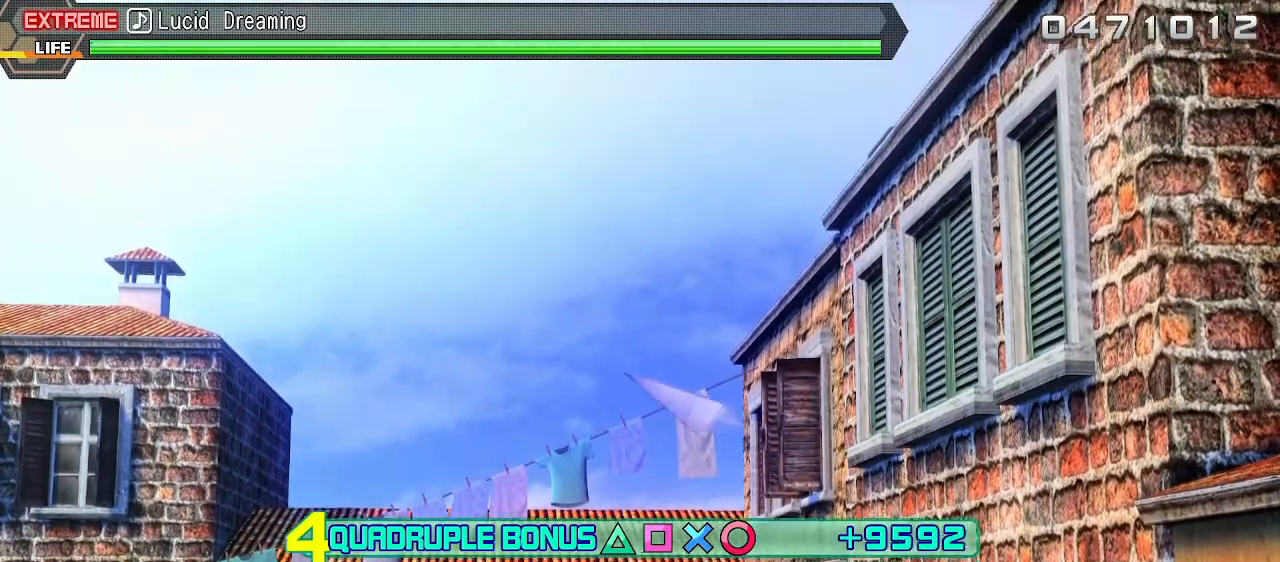
{"buttons": ["L2"], "events": []}
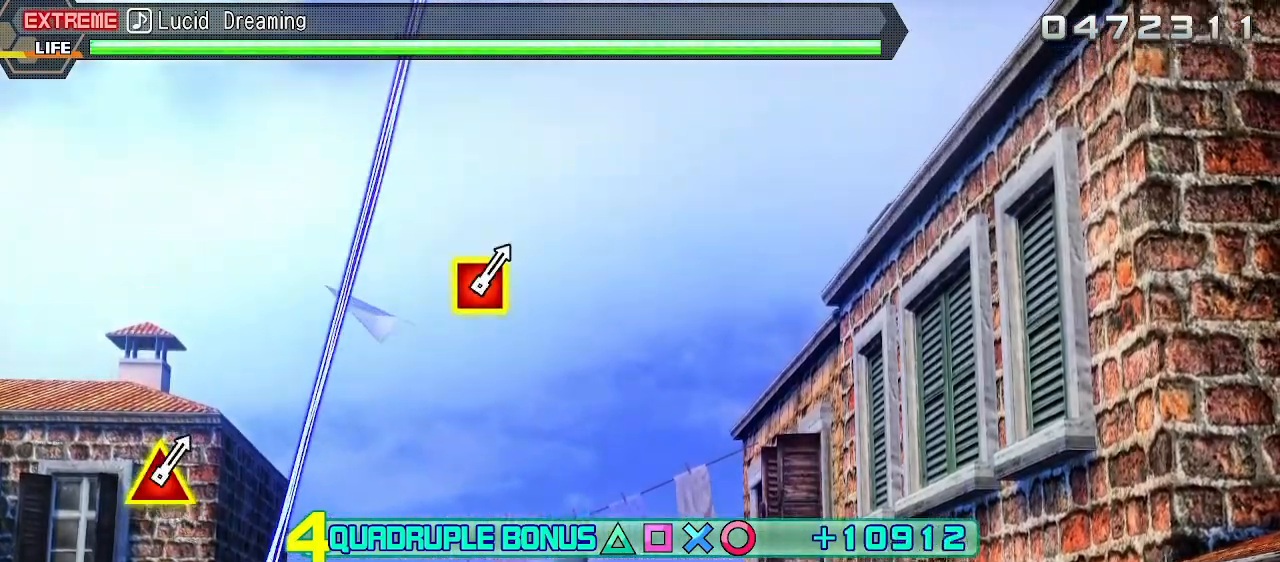
{"buttons": ["L2"], "events": []}
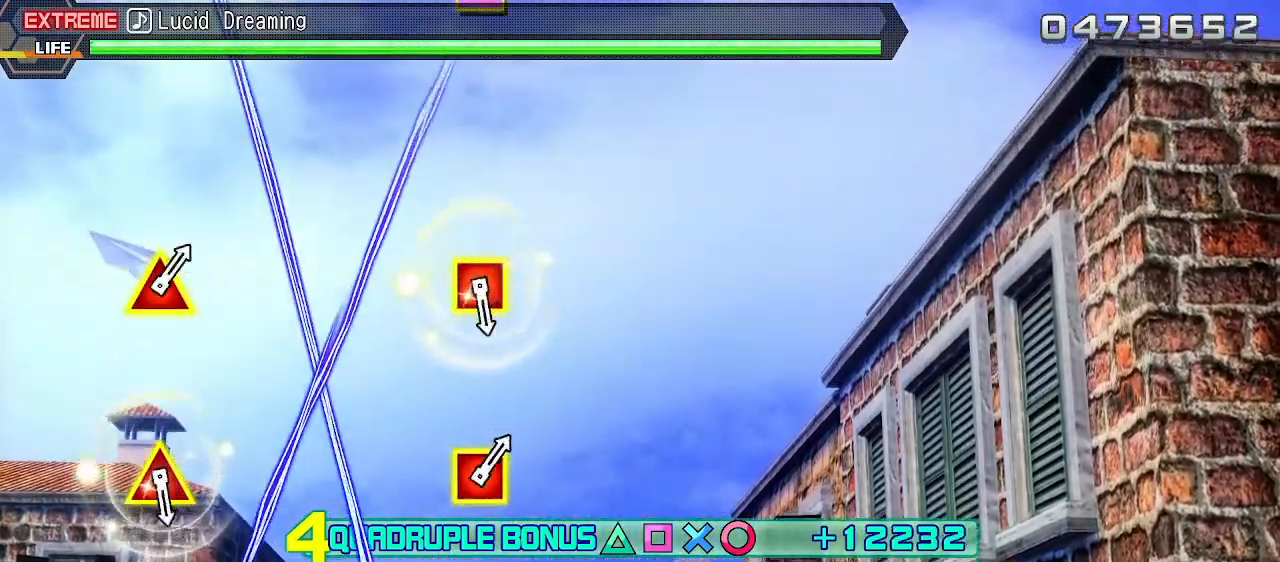
{"buttons": ["L2"], "events": []}
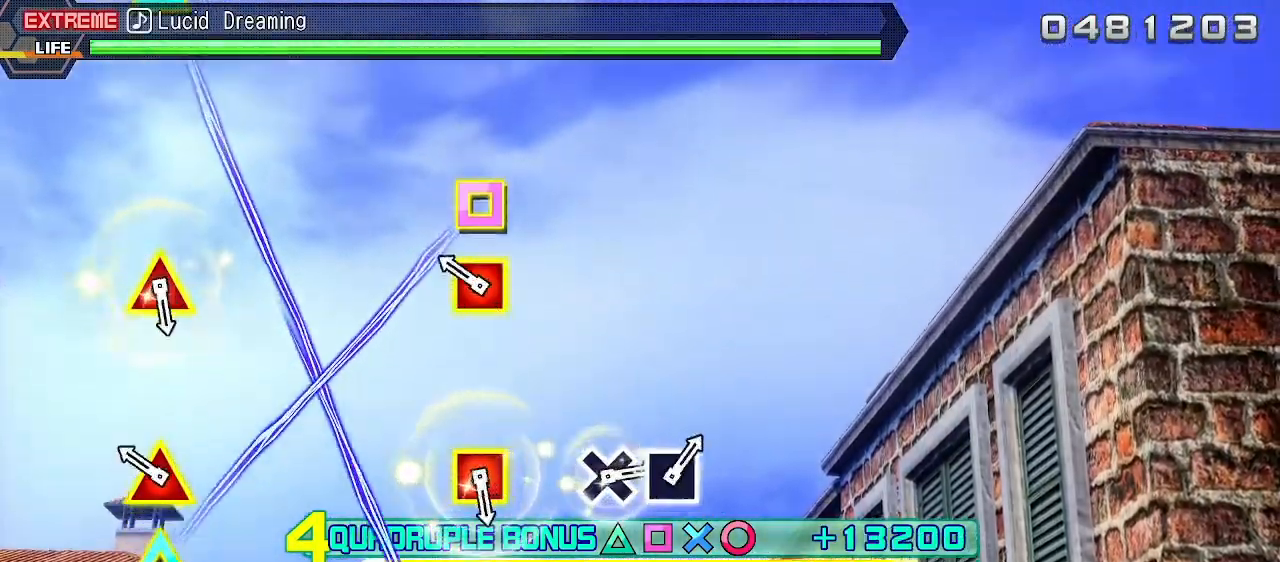
{"buttons": ["L2"], "events": [[167, "TRIANGLE", "down"], [200, "SQUARE", "down"], [317, "SQUARE", "up"], [350, "TRIANGLE", "up"]]}
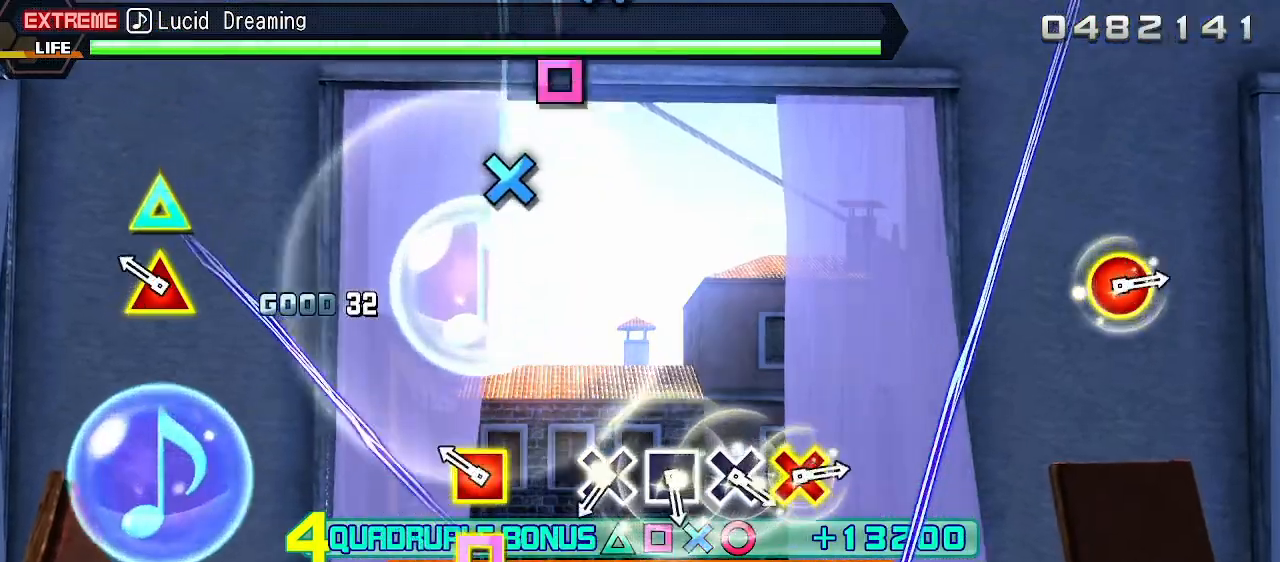
{"buttons": ["L2"], "events": [[183, "SQUARE", "down"], [183, "TRIANGLE", "down"], [333, "SQUARE", "up"], [333, "TRIANGLE", "up"]]}
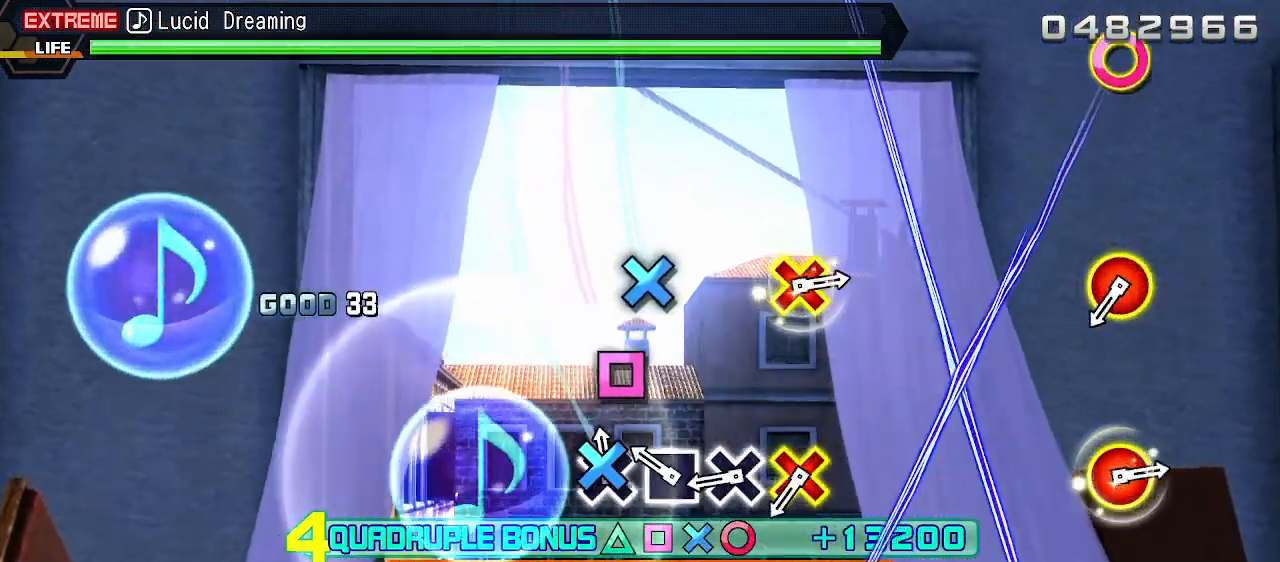
{"buttons": [], "events": [[17, "CROSS", "down"], [100, "CROSS", "up"], [200, "SQUARE", "down"], [283, "SQUARE", "up"], [383, "CROSS", "down"], [467, "CROSS", "up"], [500, "L2", "up"]]}
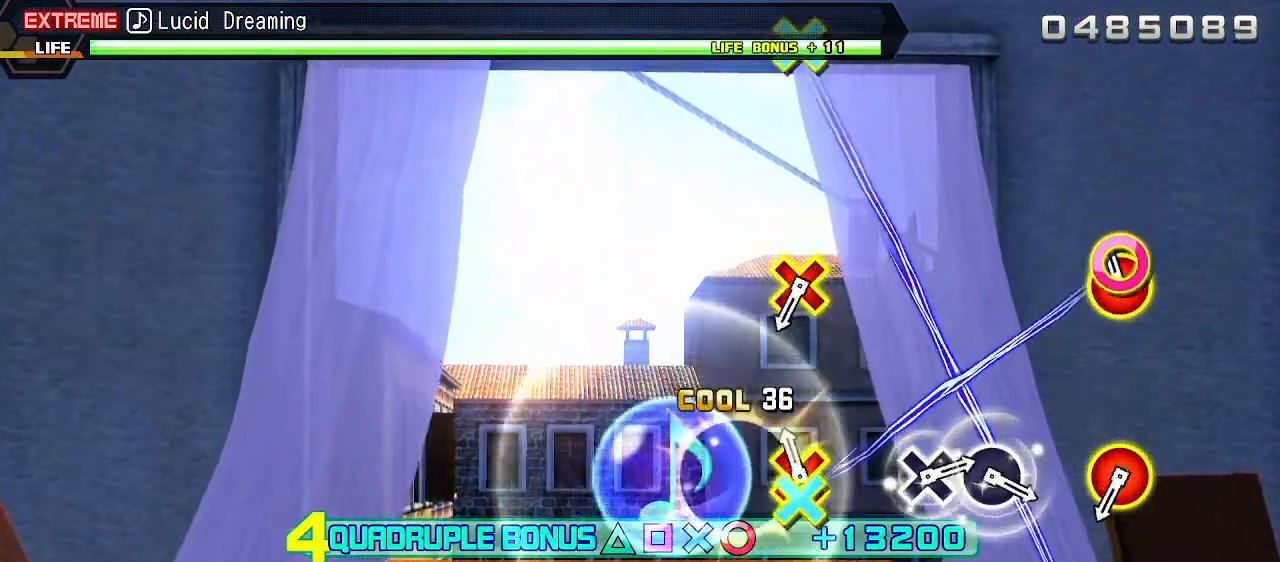
{"buttons": [], "events": [[67, "CIRCLE", "down"], [67, "CROSS", "down"], [200, "CIRCLE", "up"], [217, "CROSS", "up"]]}
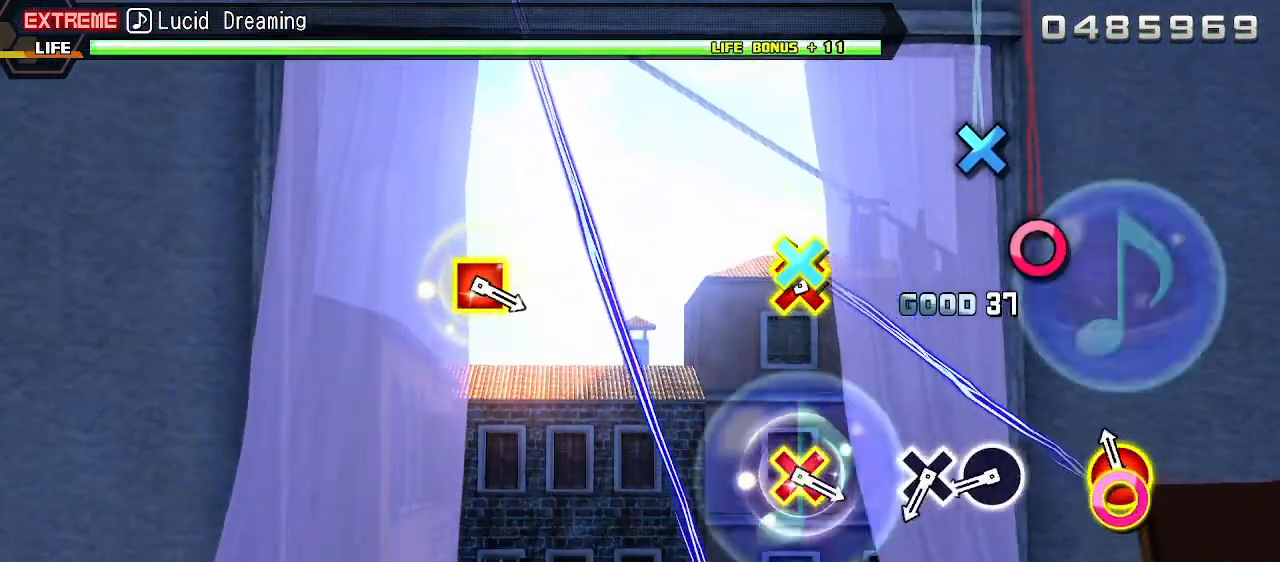
{"buttons": [], "events": [[50, "CIRCLE", "down"], [50, "CROSS", "down"], [183, "CIRCLE", "up"], [183, "CROSS", "up"], [367, "CIRCLE", "down"], [467, "CIRCLE", "up"]]}